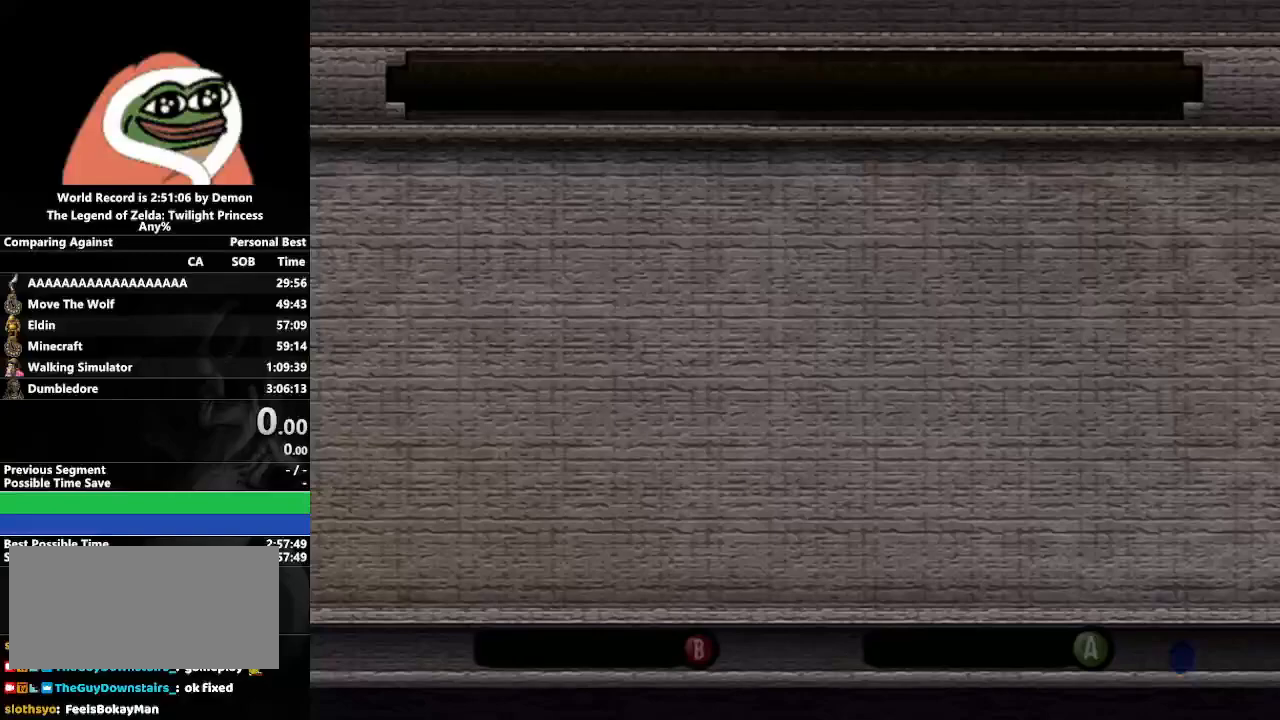
Gameplay with a controller (Nintendo layout); each line is a JSON object with the inputs held at the frame after it. "events" lists button and stick changes between this image and that frame as [ms after this image, input, new state], when the widget could be followed in between. Not read: L3 R3.
{"buttons": [], "left_stick": "center", "right_stick": "center", "events": []}
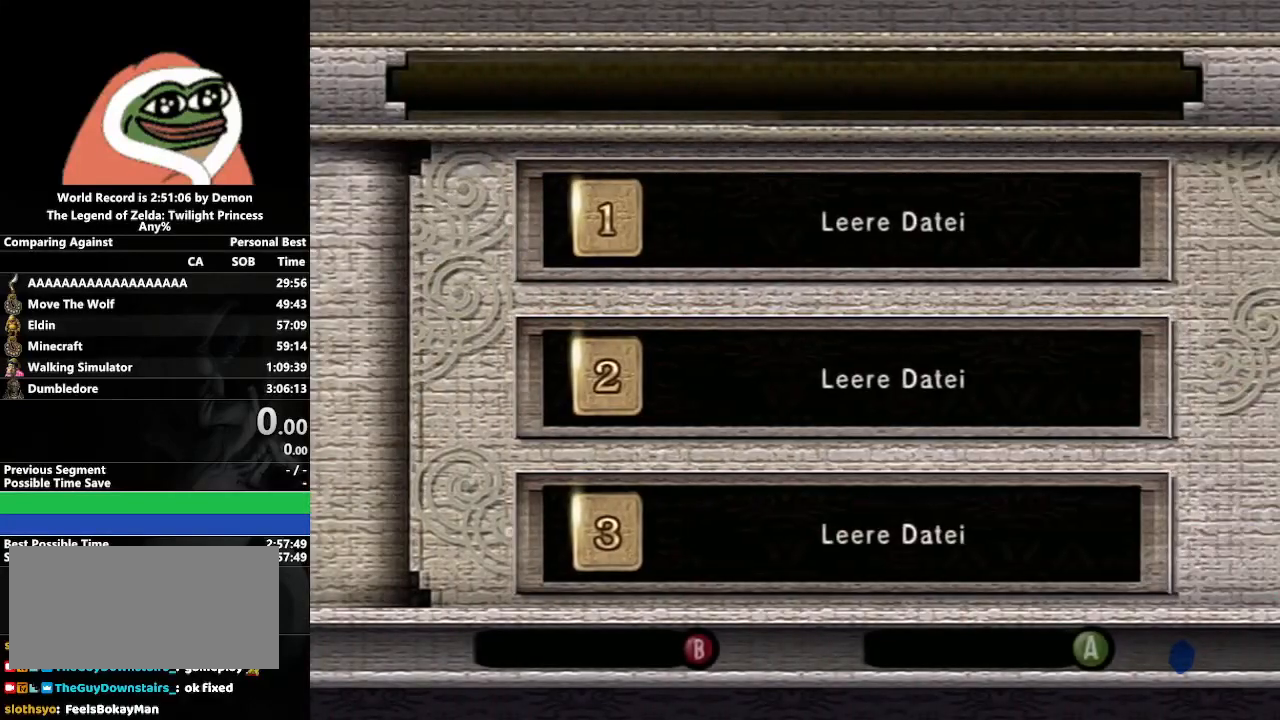
{"buttons": ["START"], "left_stick": "center", "right_stick": "center", "events": [[250, "A", "down"], [450, "A", "up"], [483, "START", "down"]]}
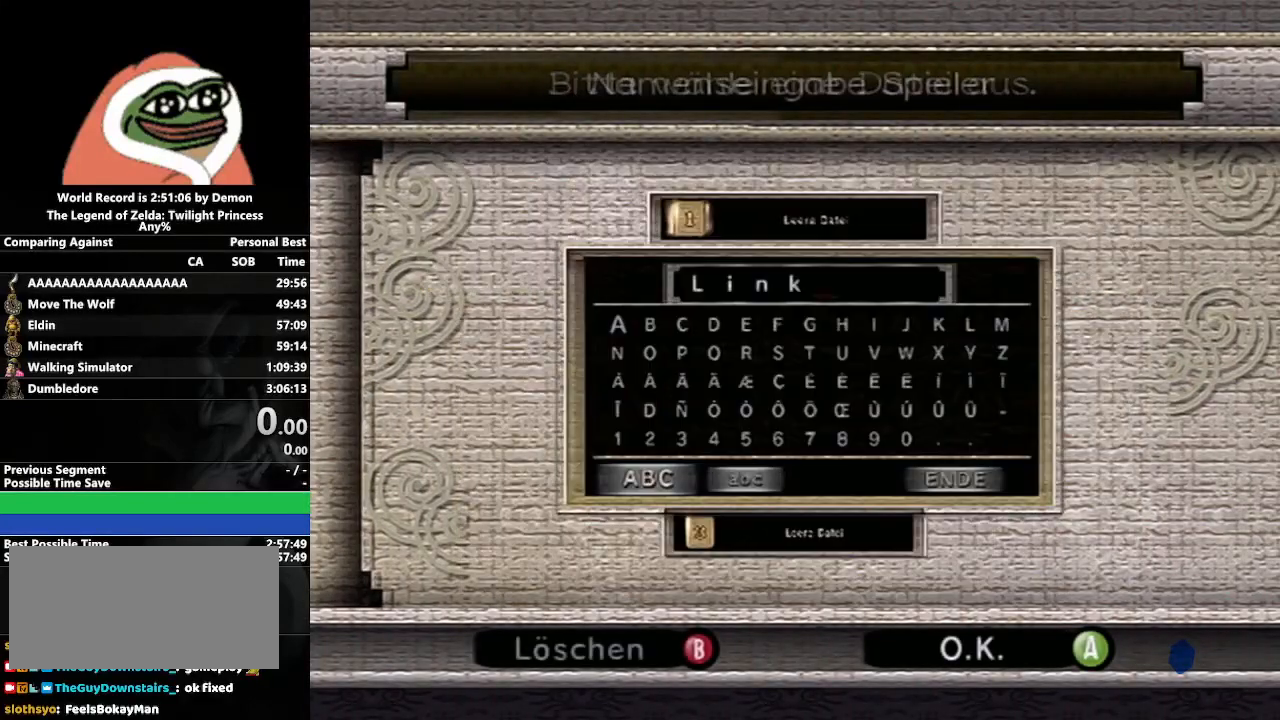
{"buttons": [], "left_stick": "center", "right_stick": "center", "events": [[200, "START", "up"], [333, "A", "down"], [483, "A", "up"]]}
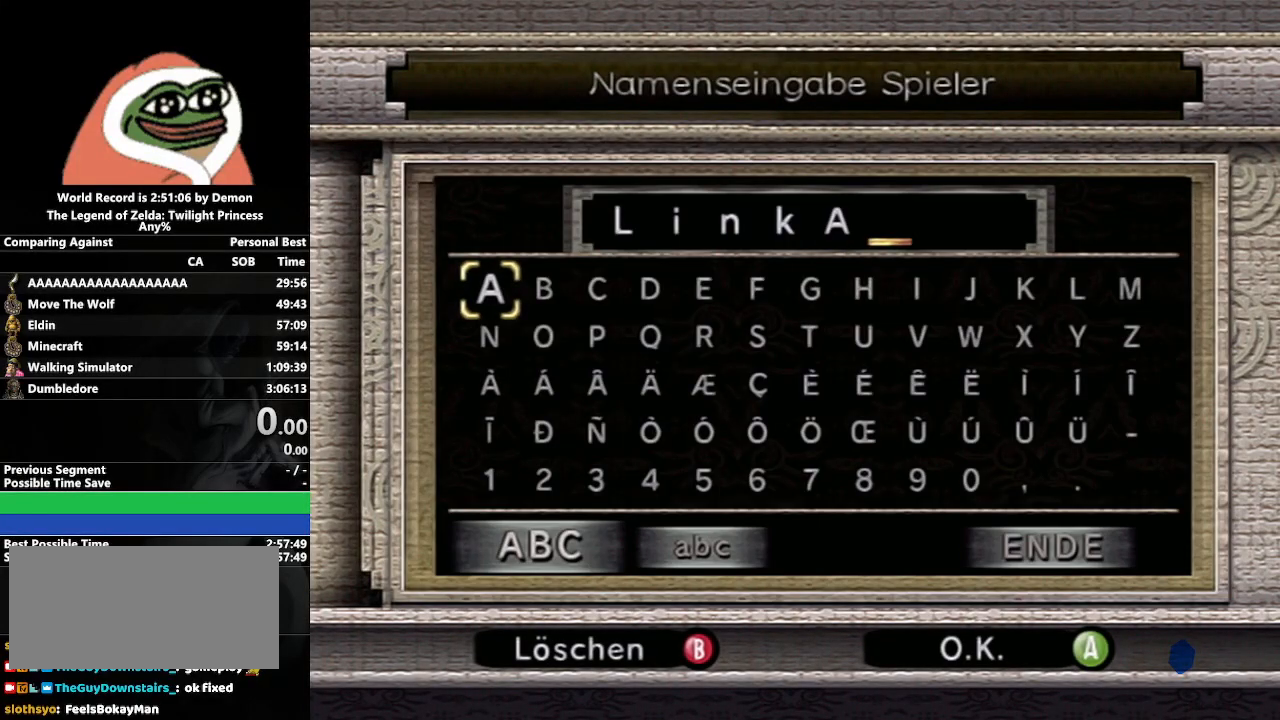
{"buttons": [], "left_stick": "center", "right_stick": "center", "events": [[67, "START", "down"], [183, "START", "up"], [217, "A", "down"], [333, "A", "up"], [400, "A", "down"], [467, "A", "up"]]}
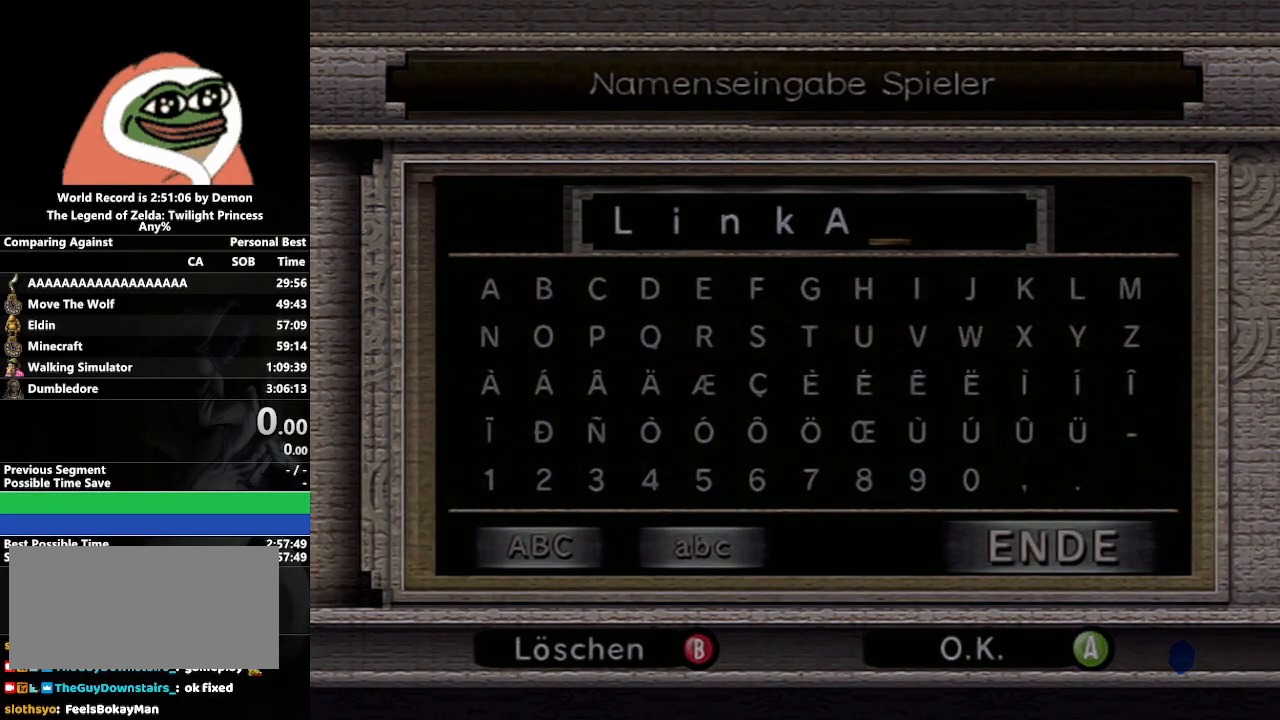
{"buttons": [], "left_stick": "center", "right_stick": "center", "events": [[33, "A", "down"], [150, "A", "up"], [217, "A", "down"], [267, "A", "up"], [367, "A", "down"], [433, "A", "up"]]}
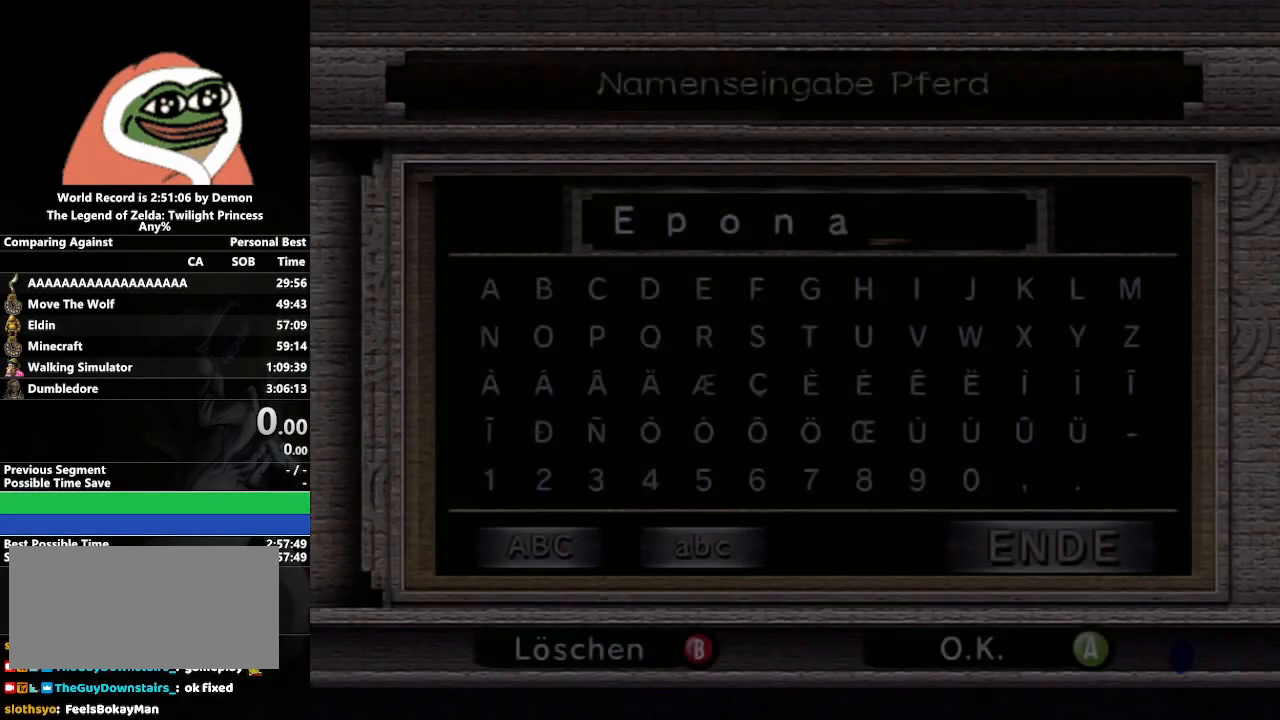
{"buttons": [], "left_stick": "center", "right_stick": "center", "events": [[33, "A", "down"], [83, "A", "up"], [183, "A", "down"], [250, "A", "up"], [333, "A", "down"], [433, "A", "up"]]}
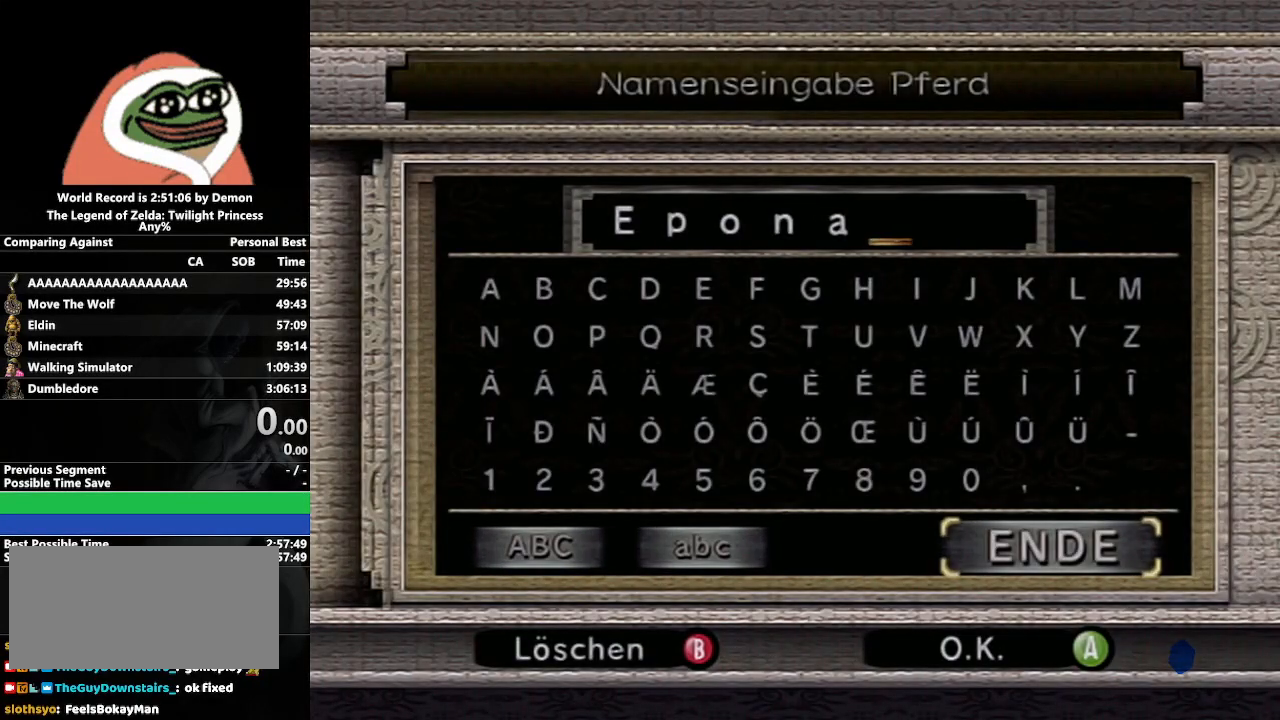
{"buttons": [], "left_stick": "center", "right_stick": "center", "events": []}
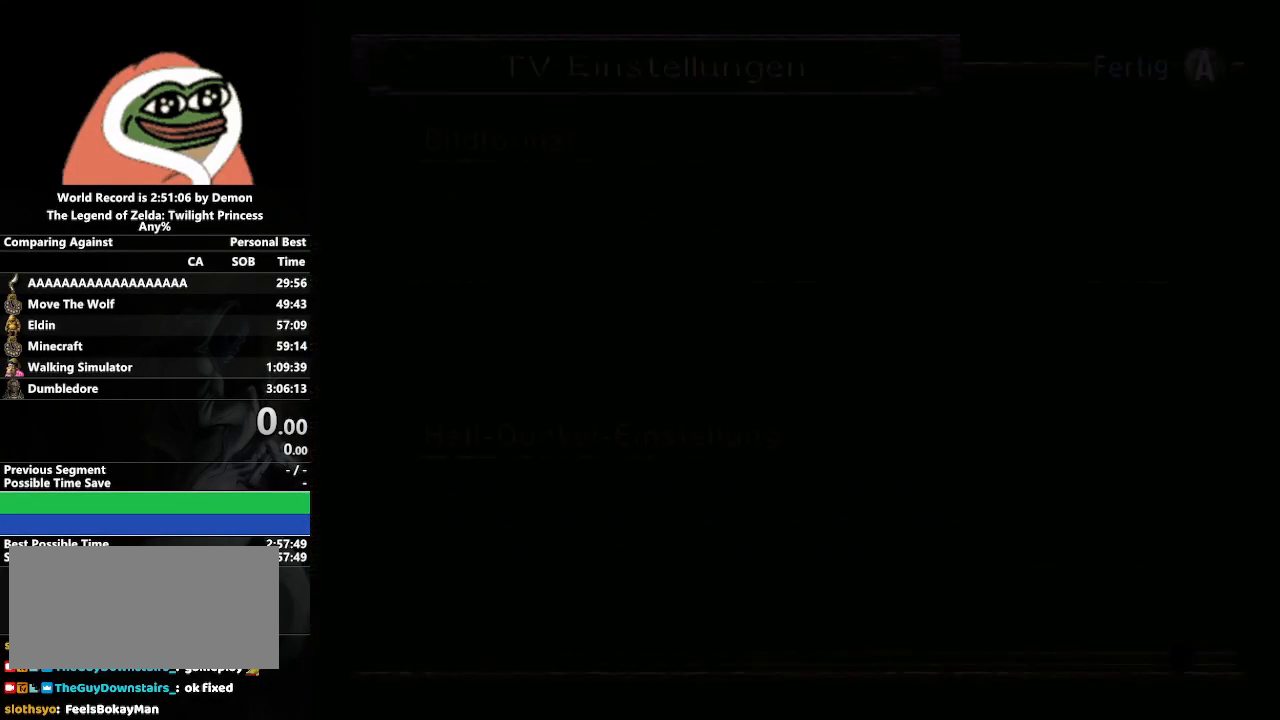
{"buttons": [], "left_stick": "center", "right_stick": "center", "events": []}
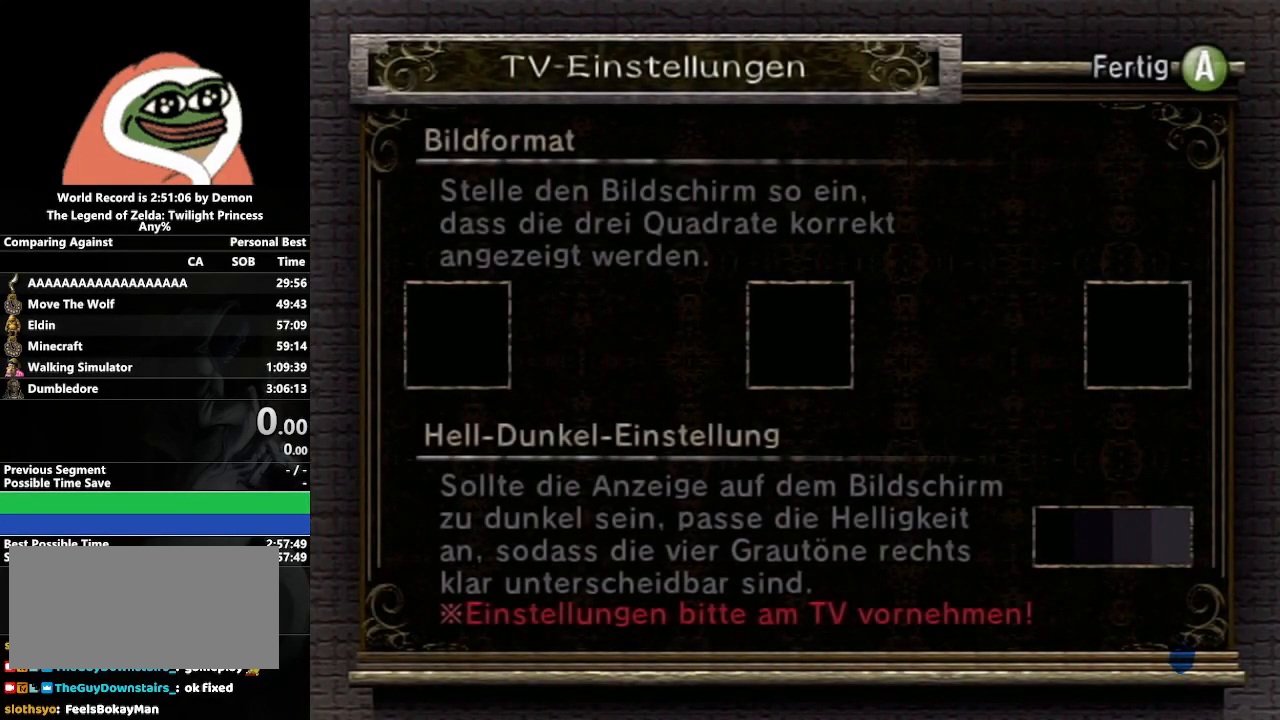
{"buttons": [], "left_stick": "down-left", "right_stick": "center", "events": [[17, "A", "down"], [217, "A", "up"], [433, "left_stick", "down-left"]]}
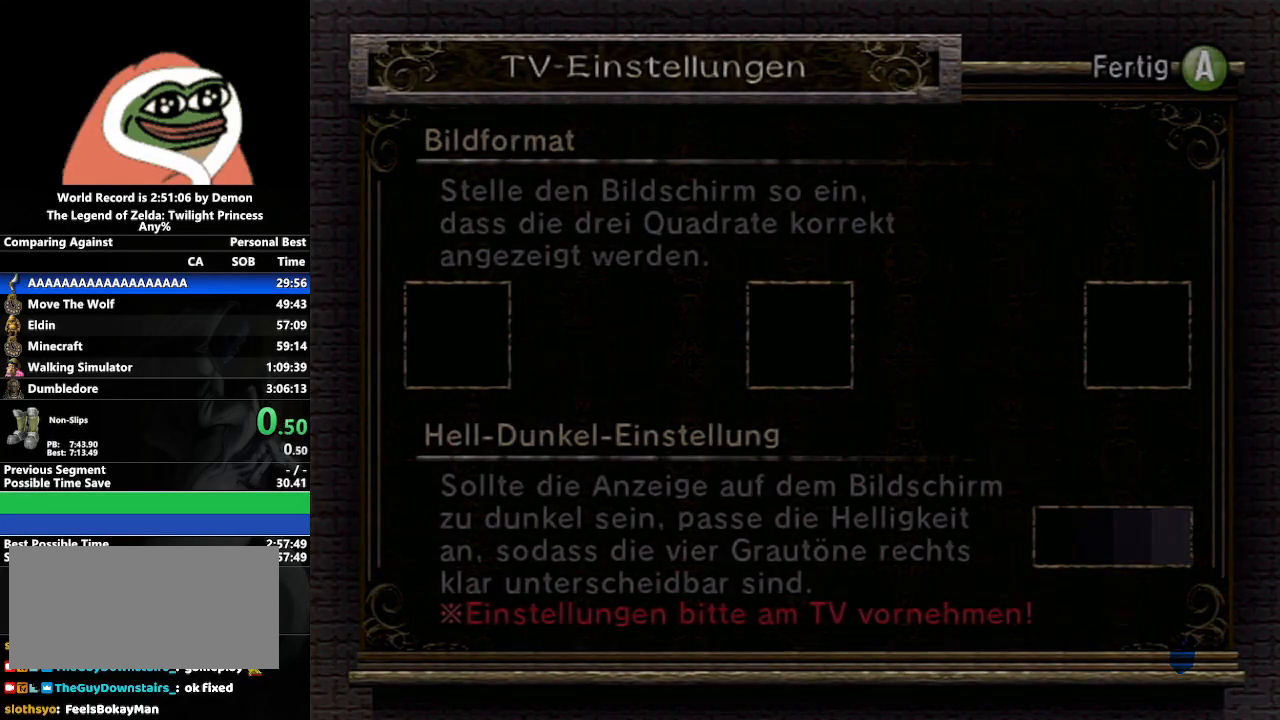
{"buttons": [], "left_stick": "center", "right_stick": "center", "events": [[233, "left_stick", "center"]]}
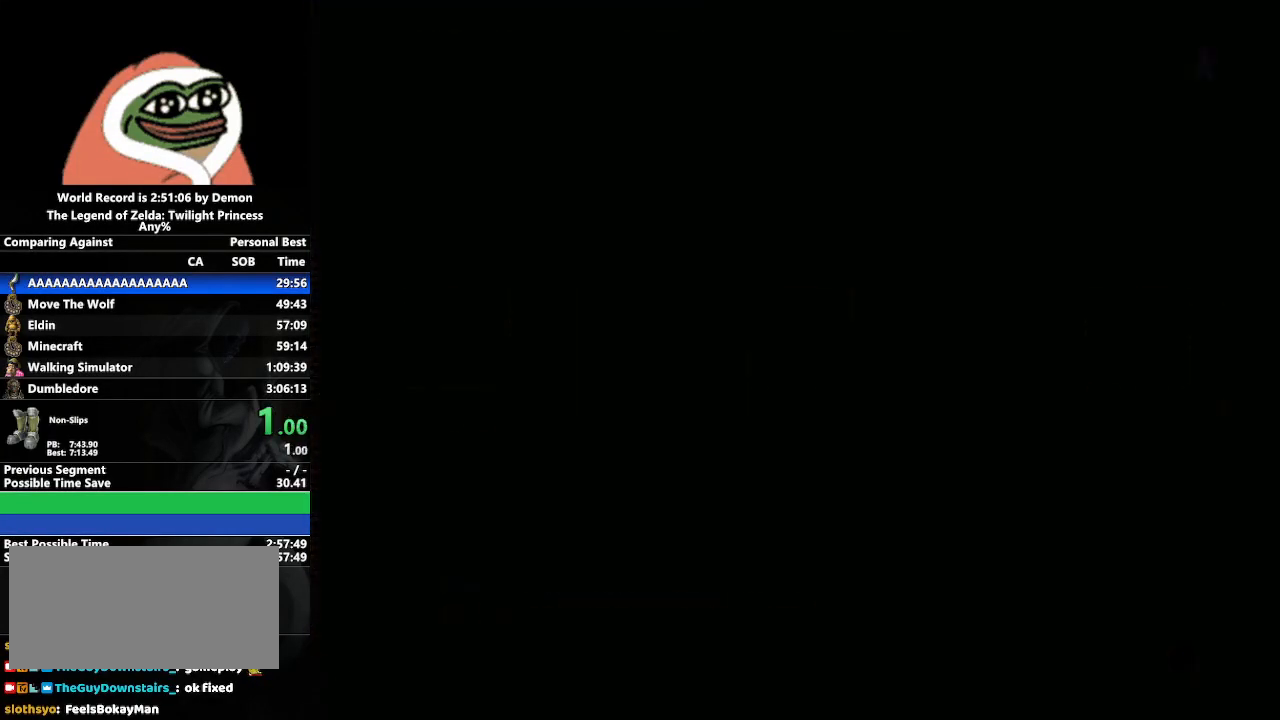
{"buttons": [], "left_stick": "center", "right_stick": "center", "events": []}
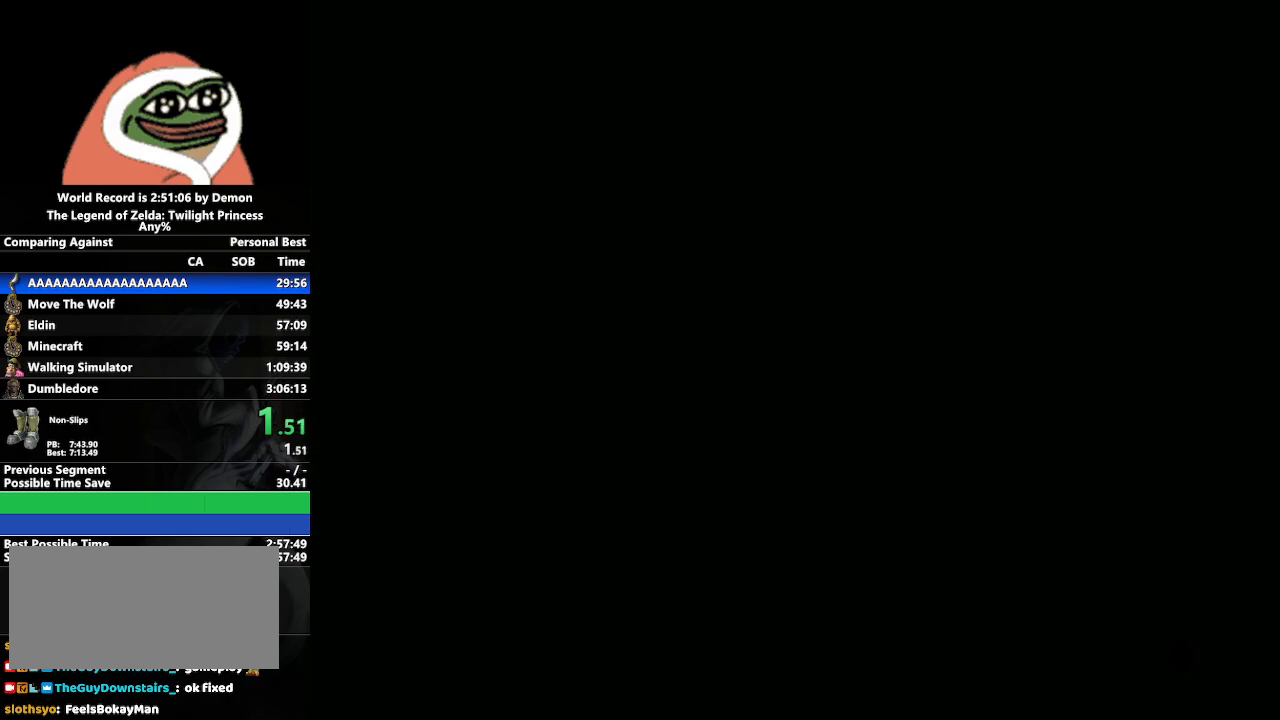
{"buttons": [], "left_stick": "center", "right_stick": "center", "events": []}
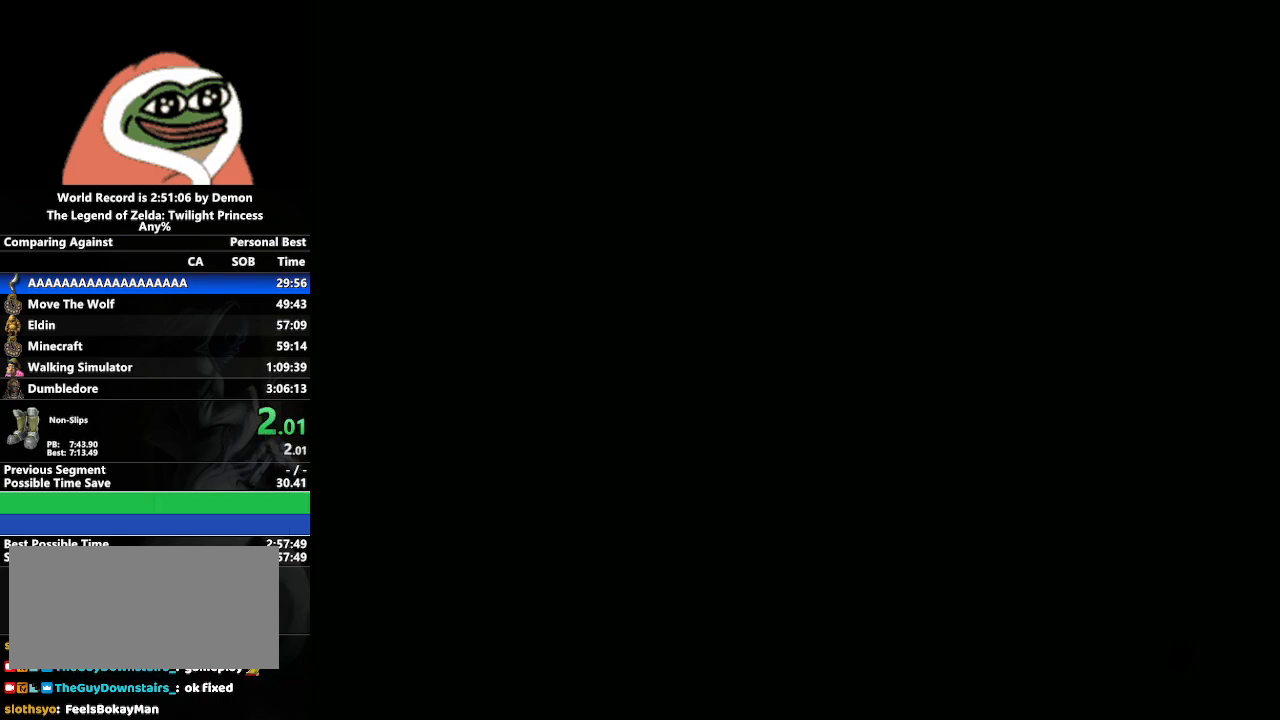
{"buttons": [], "left_stick": "center", "right_stick": "center", "events": []}
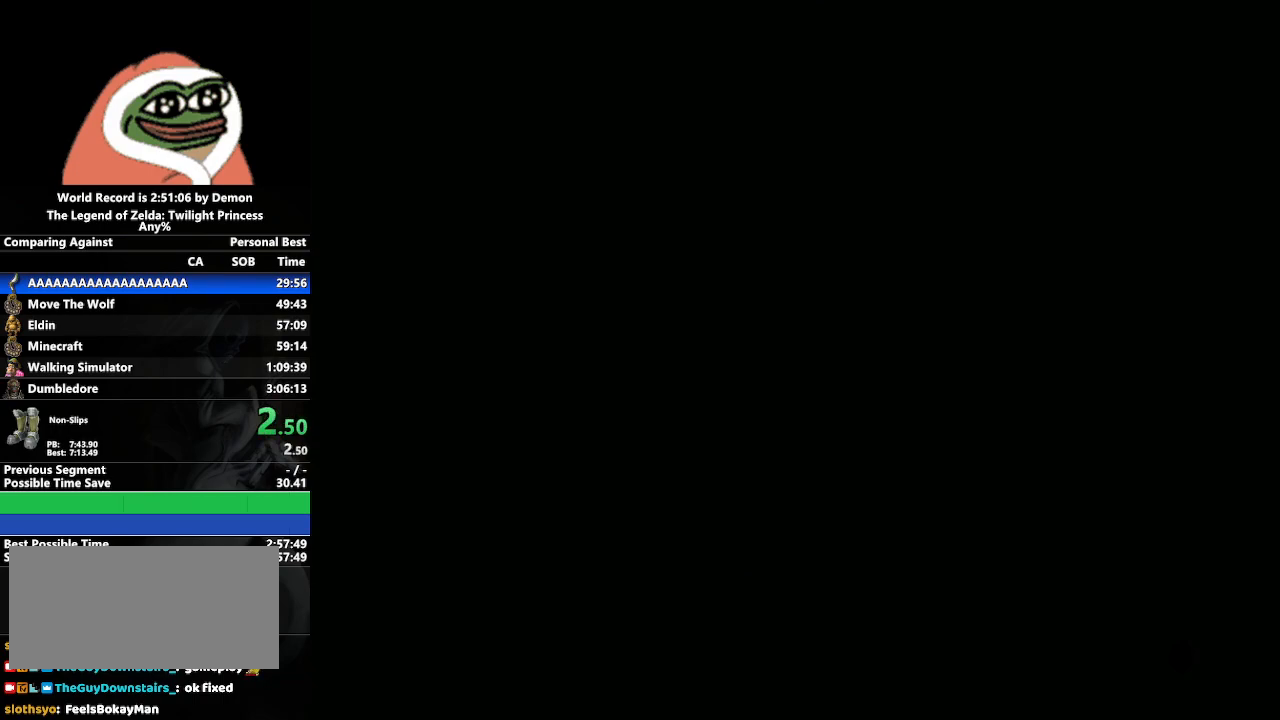
{"buttons": ["START"], "left_stick": "center", "right_stick": "center", "events": [[100, "START", "down"], [233, "START", "up"], [300, "START", "down"], [400, "START", "up"], [467, "START", "down"]]}
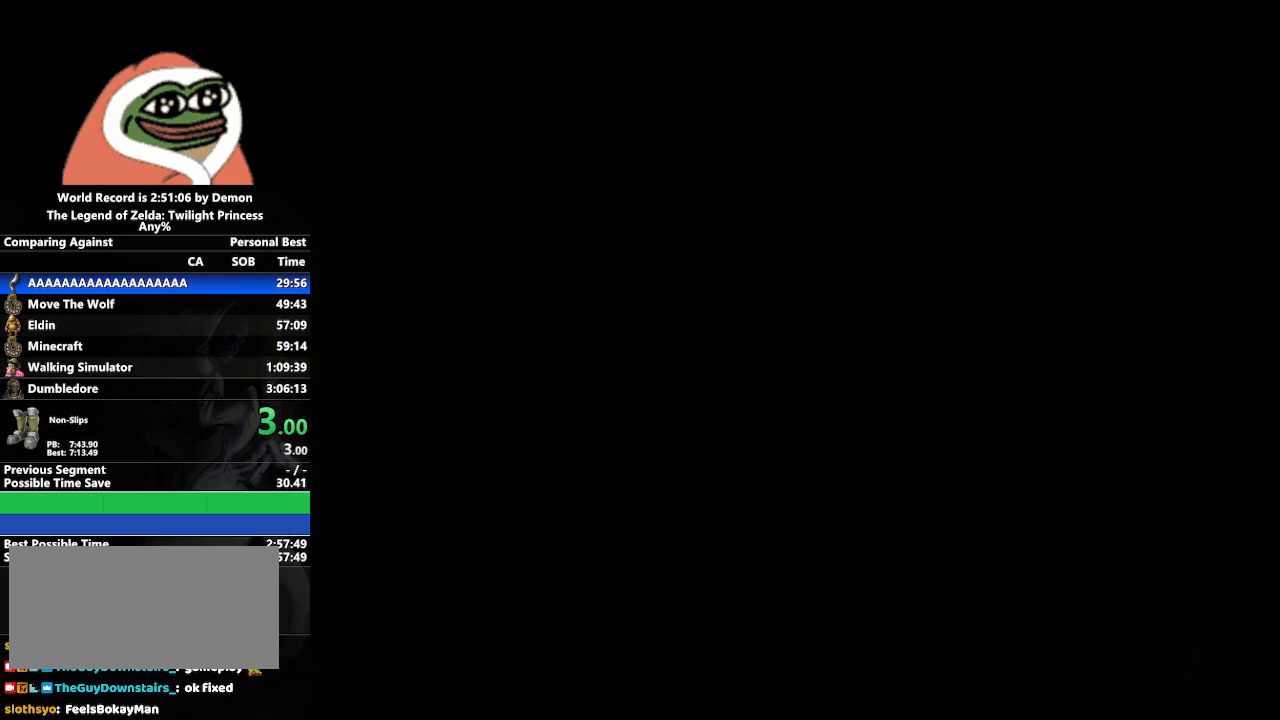
{"buttons": [], "left_stick": "center", "right_stick": "center", "events": [[33, "START", "up"], [133, "START", "down"], [217, "START", "up"], [300, "START", "down"], [367, "START", "up"], [433, "START", "down"], [500, "START", "up"]]}
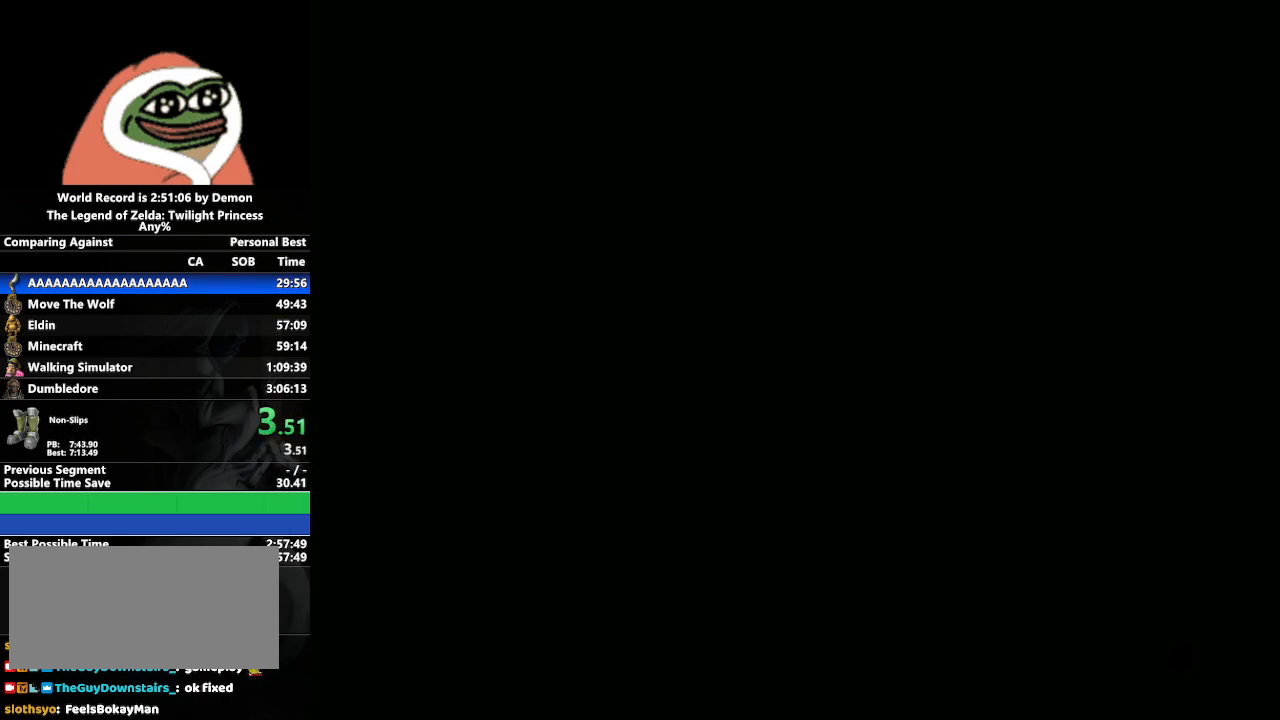
{"buttons": [], "left_stick": "center", "right_stick": "center", "events": [[83, "START", "down"], [183, "START", "up"], [250, "START", "down"], [333, "START", "up"], [400, "START", "down"], [450, "START", "up"]]}
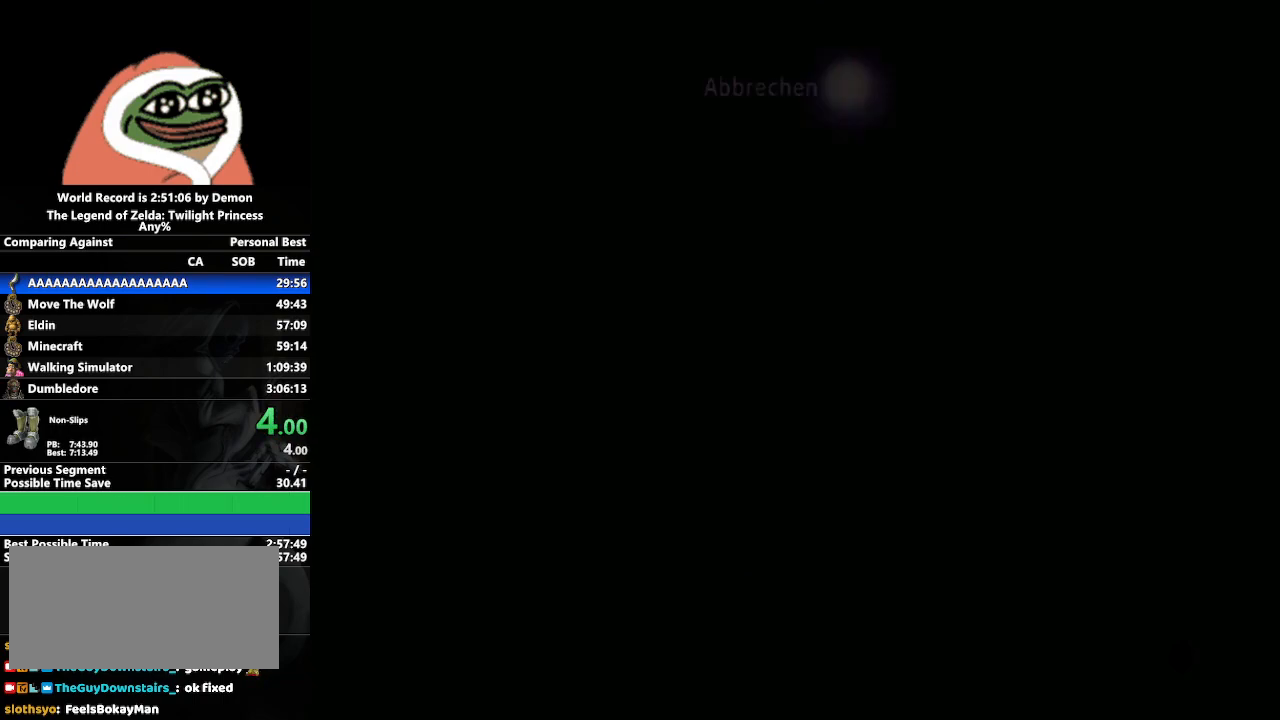
{"buttons": ["START"], "left_stick": "center", "right_stick": "center", "events": [[50, "START", "down"], [83, "START", "up"], [183, "START", "down"], [267, "START", "up"], [333, "START", "down"], [433, "START", "up"], [483, "START", "down"]]}
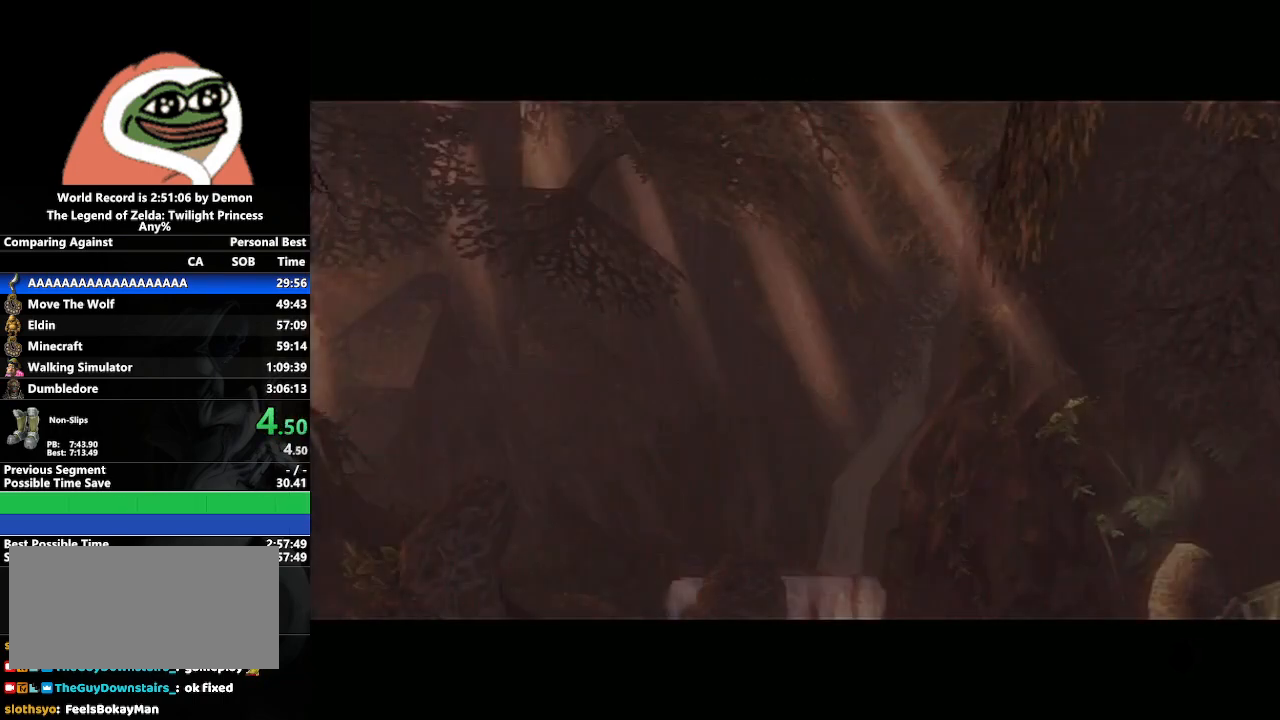
{"buttons": [], "left_stick": "center", "right_stick": "center", "events": [[50, "START", "up"], [150, "START", "down"], [200, "START", "up"], [300, "START", "down"], [350, "START", "up"], [433, "START", "down"], [500, "START", "up"]]}
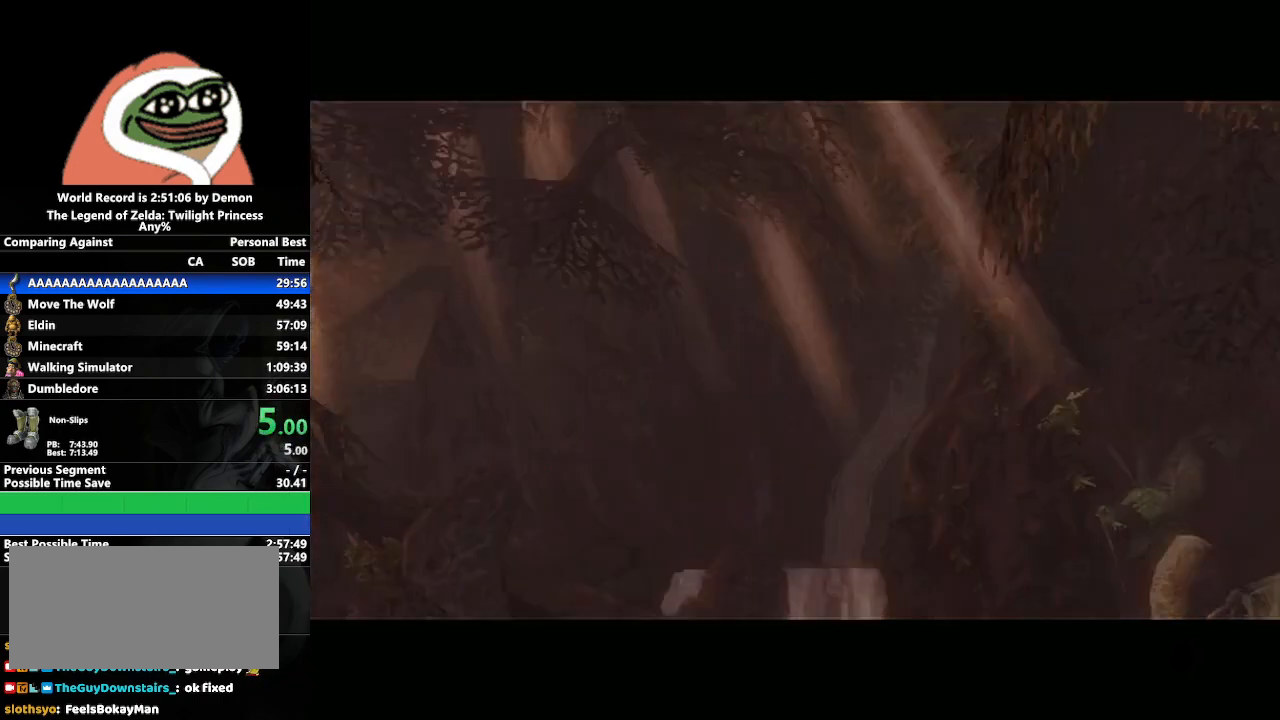
{"buttons": ["A"], "left_stick": "center", "right_stick": "center", "events": [[100, "START", "down"], [183, "START", "up"], [433, "A", "down"]]}
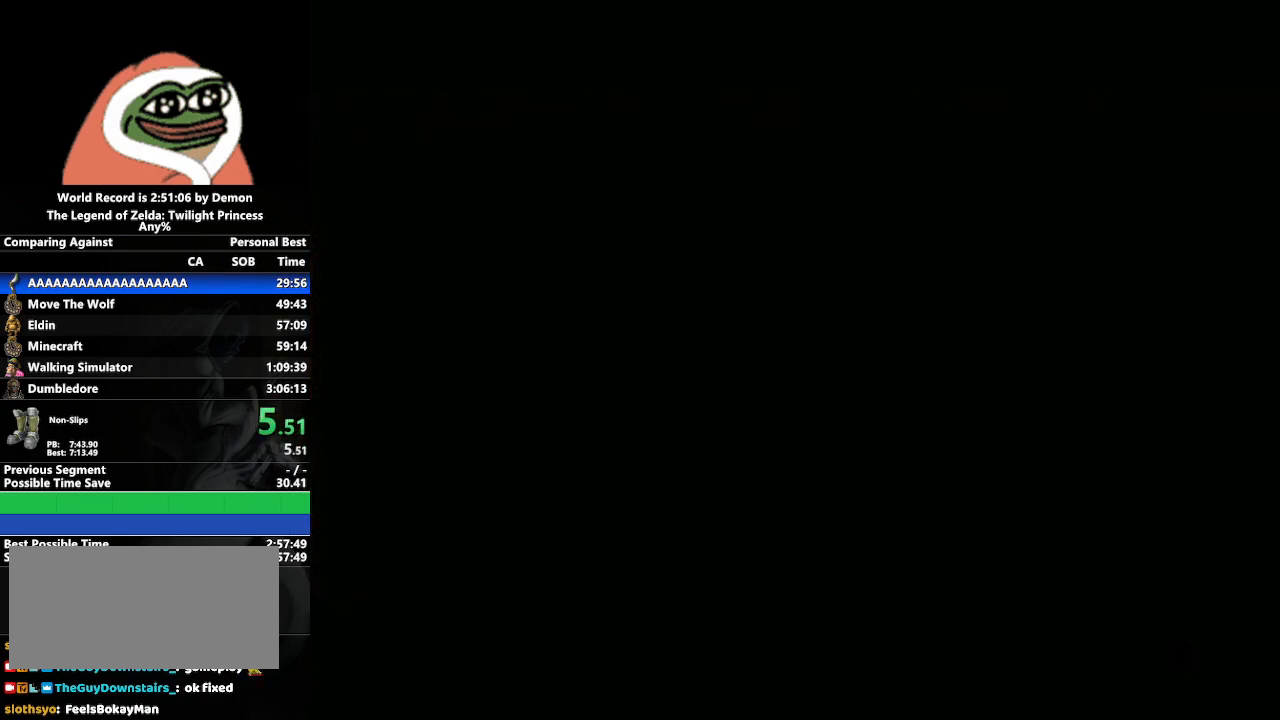
{"buttons": [], "left_stick": "left", "right_stick": "center", "events": [[250, "A", "up"], [467, "left_stick", "left"]]}
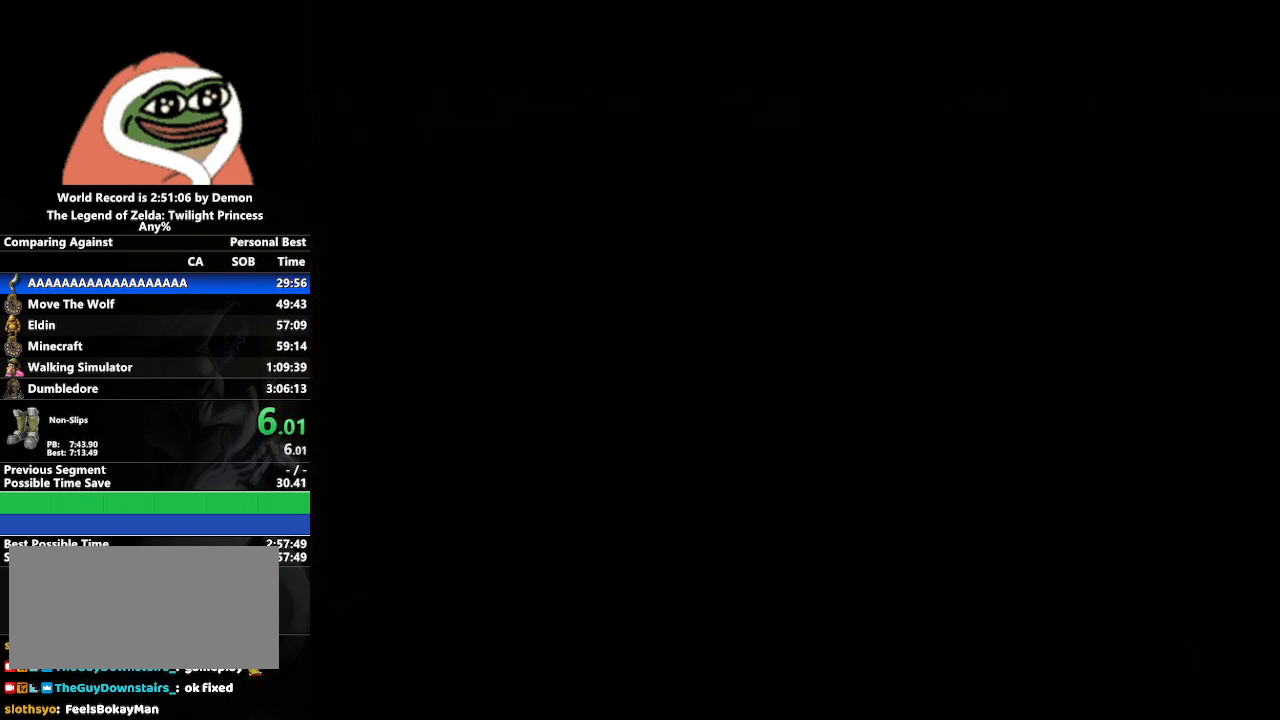
{"buttons": [], "left_stick": "center", "right_stick": "up-right", "events": [[83, "left_stick", "center"], [233, "left_stick", "down-right"], [350, "left_stick", "center"], [483, "right_stick", "up-right"]]}
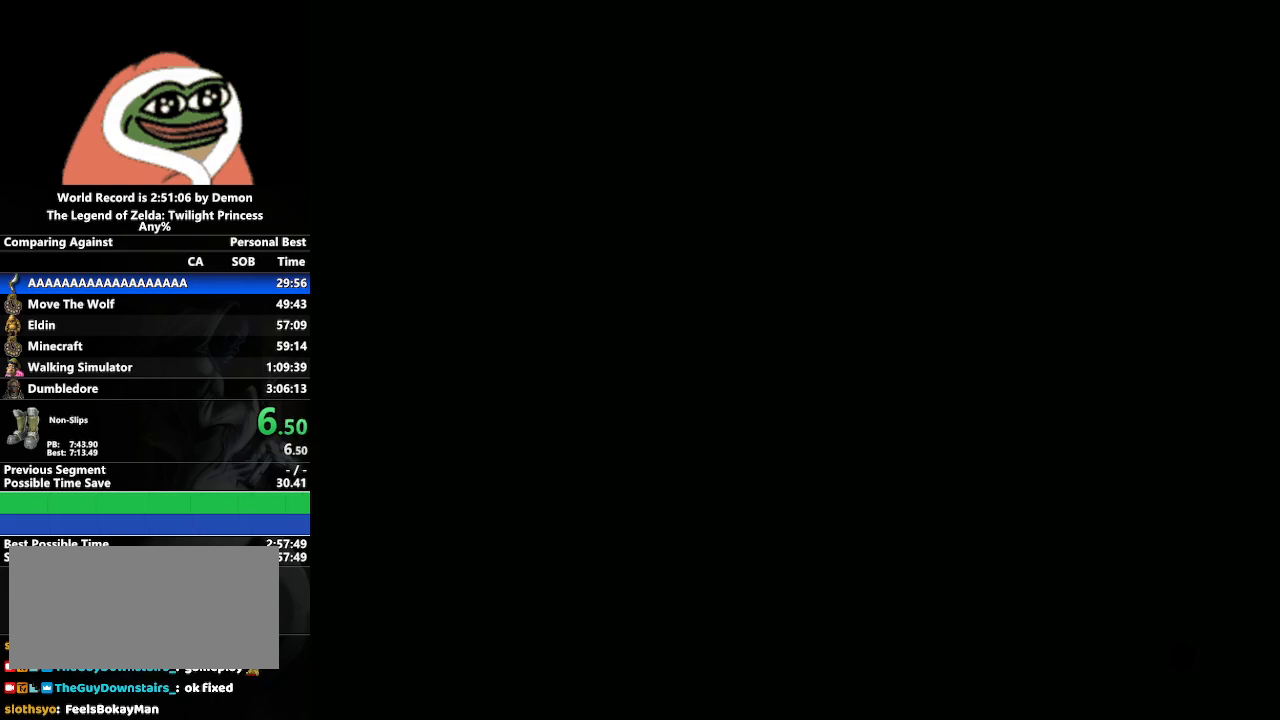
{"buttons": [], "left_stick": "center", "right_stick": "center", "events": [[33, "left_stick", "left"], [67, "right_stick", "center"], [150, "left_stick", "center"], [200, "right_stick", "down-left"], [267, "left_stick", "down-right"], [283, "right_stick", "center"], [350, "left_stick", "center"], [433, "L1", "down"], [433, "R1", "down"], [450, "L1", "up"], [450, "R1", "up"], [450, "right_stick", "up-right"], [500, "right_stick", "center"]]}
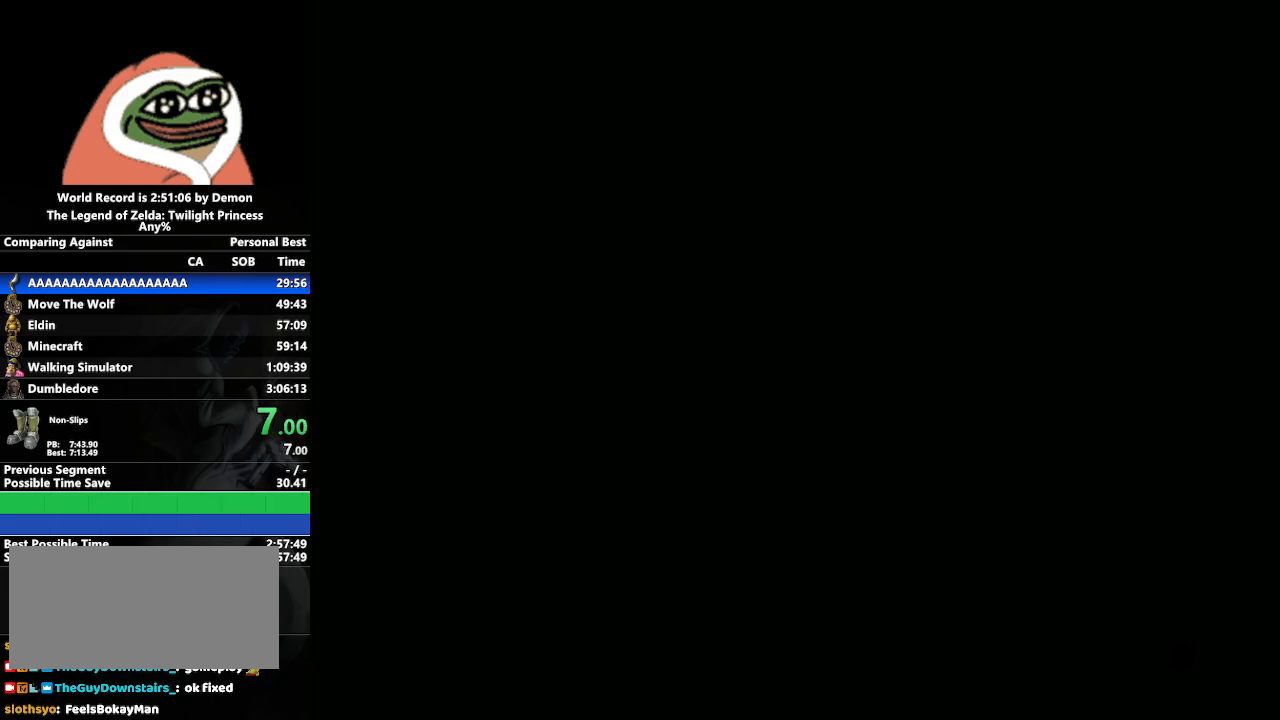
{"buttons": [], "left_stick": "right", "right_stick": "down-left", "events": [[67, "right_stick", "down-left"], [150, "right_stick", "center"], [200, "left_stick", "down-right"], [217, "right_stick", "up-right"], [317, "left_stick", "center"], [350, "right_stick", "center"], [417, "right_stick", "down-left"], [450, "left_stick", "right"]]}
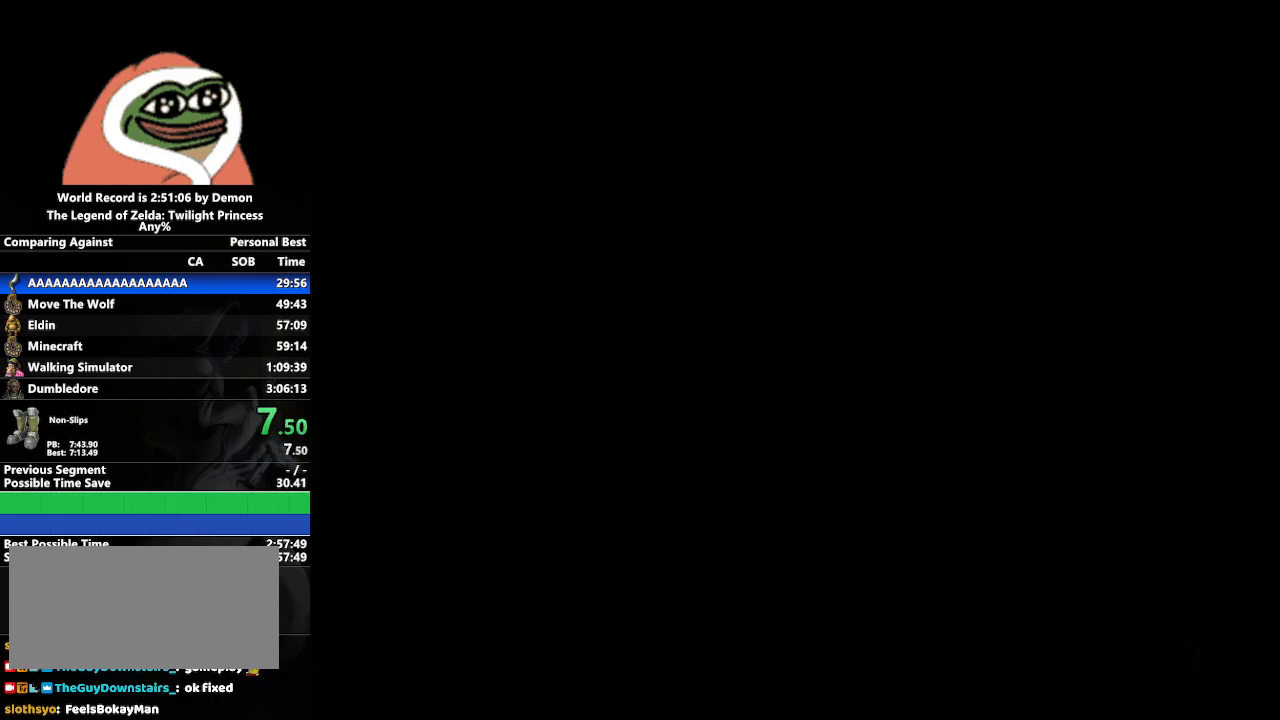
{"buttons": [], "left_stick": "center", "right_stick": "down-right", "events": [[50, "left_stick", "left"], [67, "right_stick", "up-right"], [150, "right_stick", "down"], [183, "left_stick", "center"], [250, "left_stick", "down-right"], [283, "right_stick", "right"], [300, "left_stick", "down-left"], [383, "left_stick", "center"], [400, "right_stick", "down-left"], [467, "right_stick", "down-right"]]}
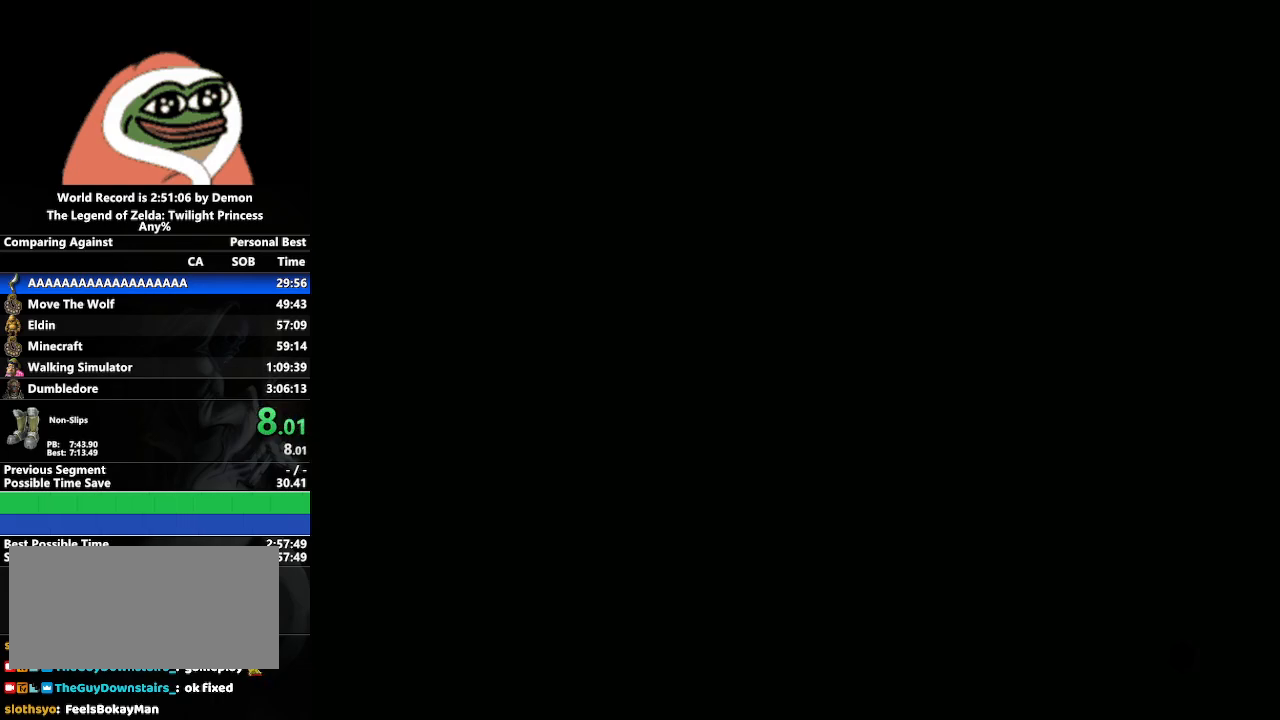
{"buttons": [], "left_stick": "up-right", "right_stick": "center", "events": [[50, "right_stick", "center"], [150, "left_stick", "up-right"]]}
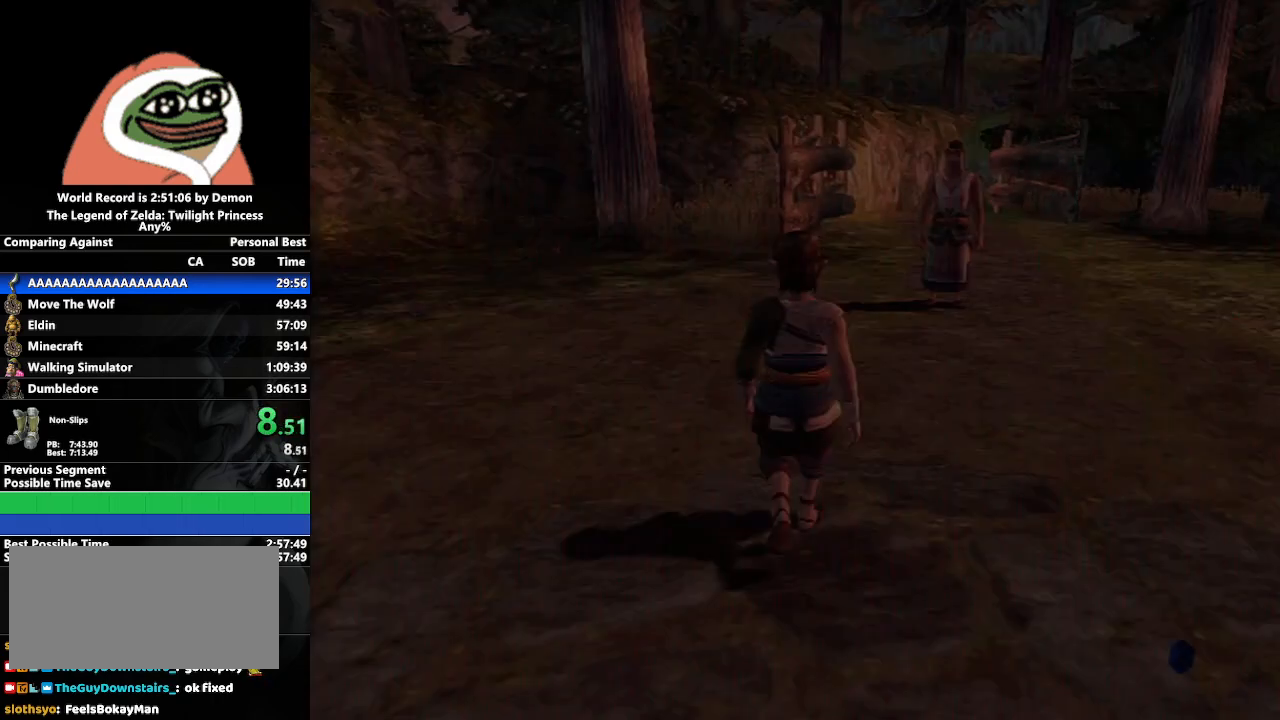
{"buttons": [], "left_stick": "up-right", "right_stick": "center", "events": []}
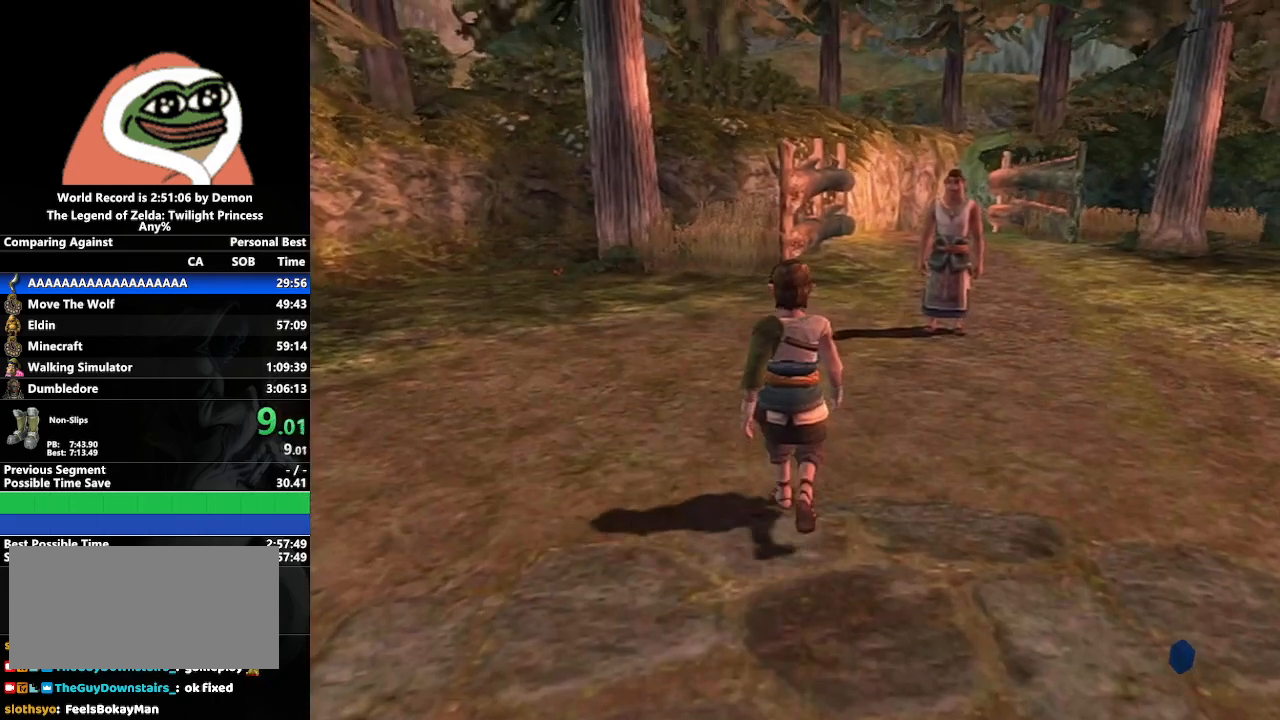
{"buttons": [], "left_stick": "up-right", "right_stick": "center", "events": []}
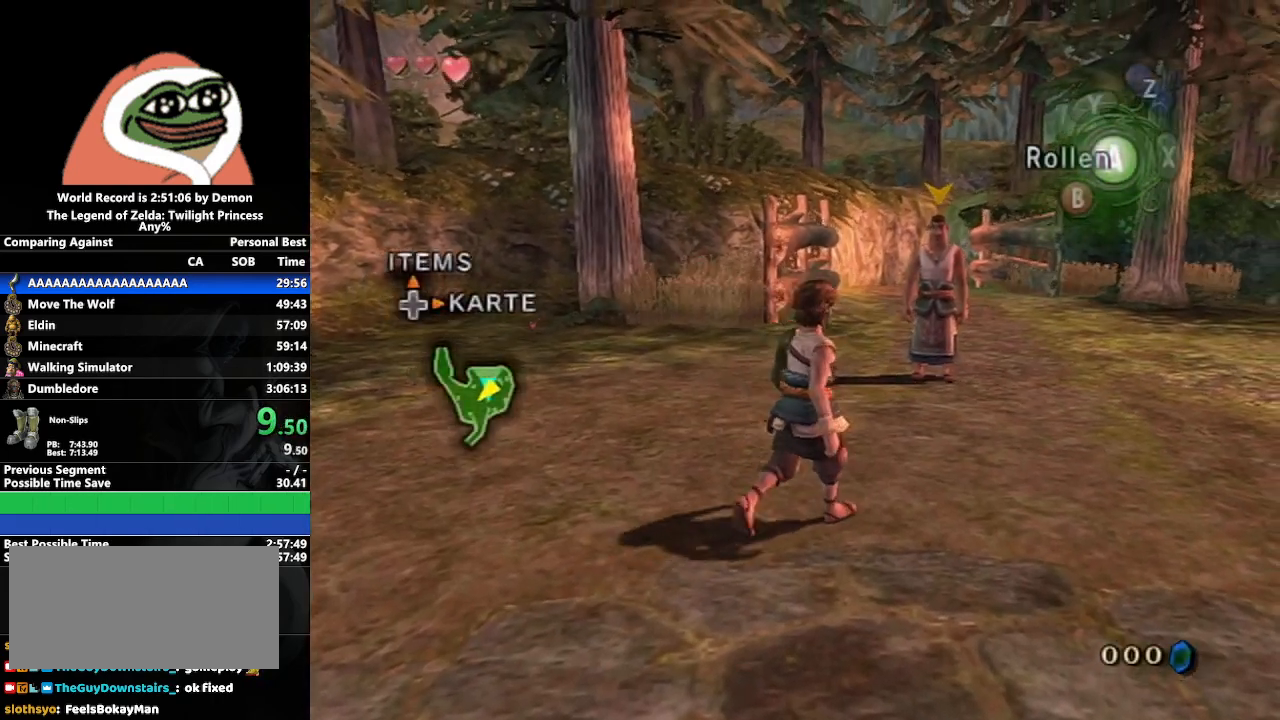
{"buttons": [], "left_stick": "up-right", "right_stick": "center", "events": [[33, "A", "down"], [83, "A", "up"], [183, "A", "down"], [250, "A", "up"]]}
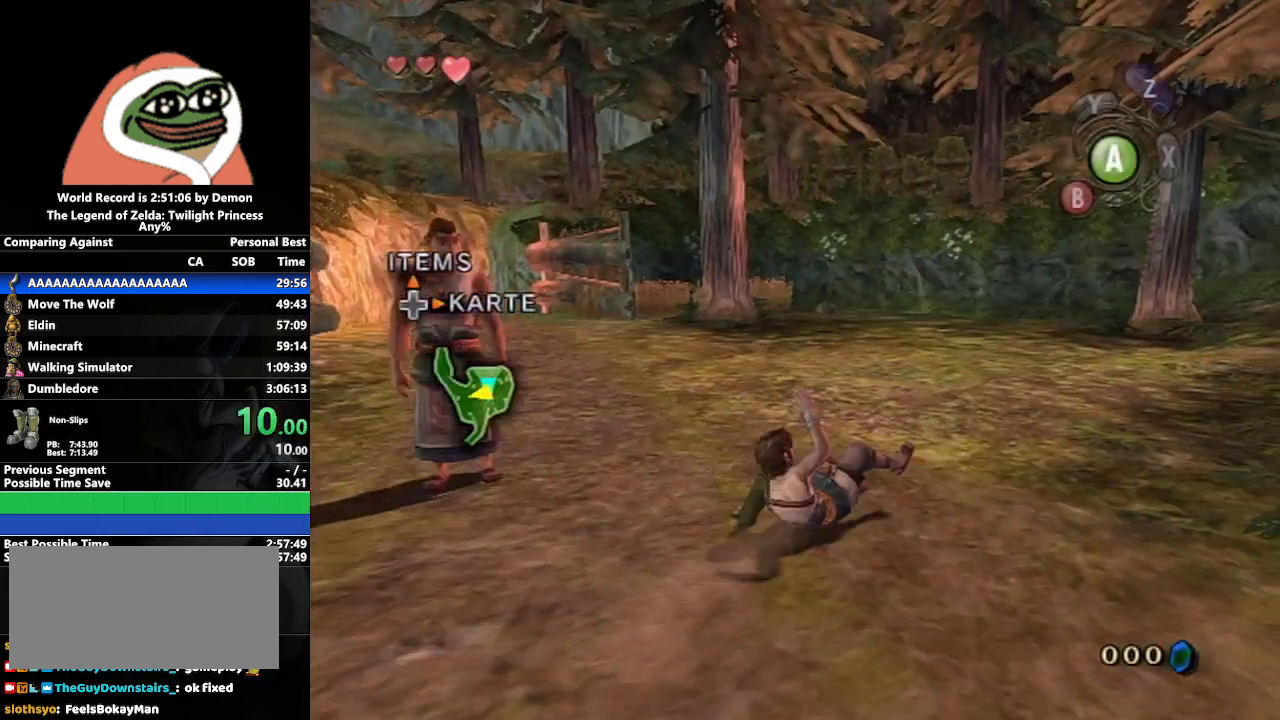
{"buttons": [], "left_stick": "up-right", "right_stick": "center", "events": [[200, "A", "down"], [233, "A", "up"], [300, "A", "down"], [417, "A", "up"]]}
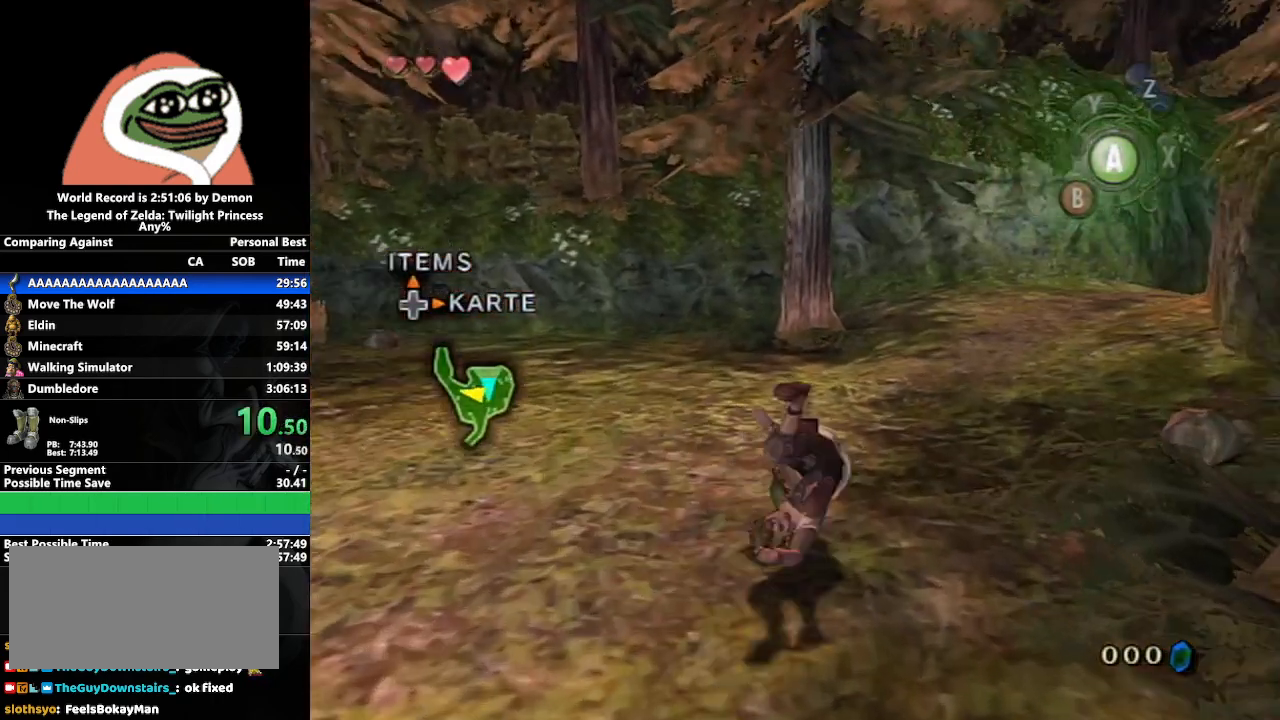
{"buttons": ["A"], "left_stick": "up-right", "right_stick": "center", "events": [[333, "A", "down"], [400, "A", "up"], [450, "A", "down"]]}